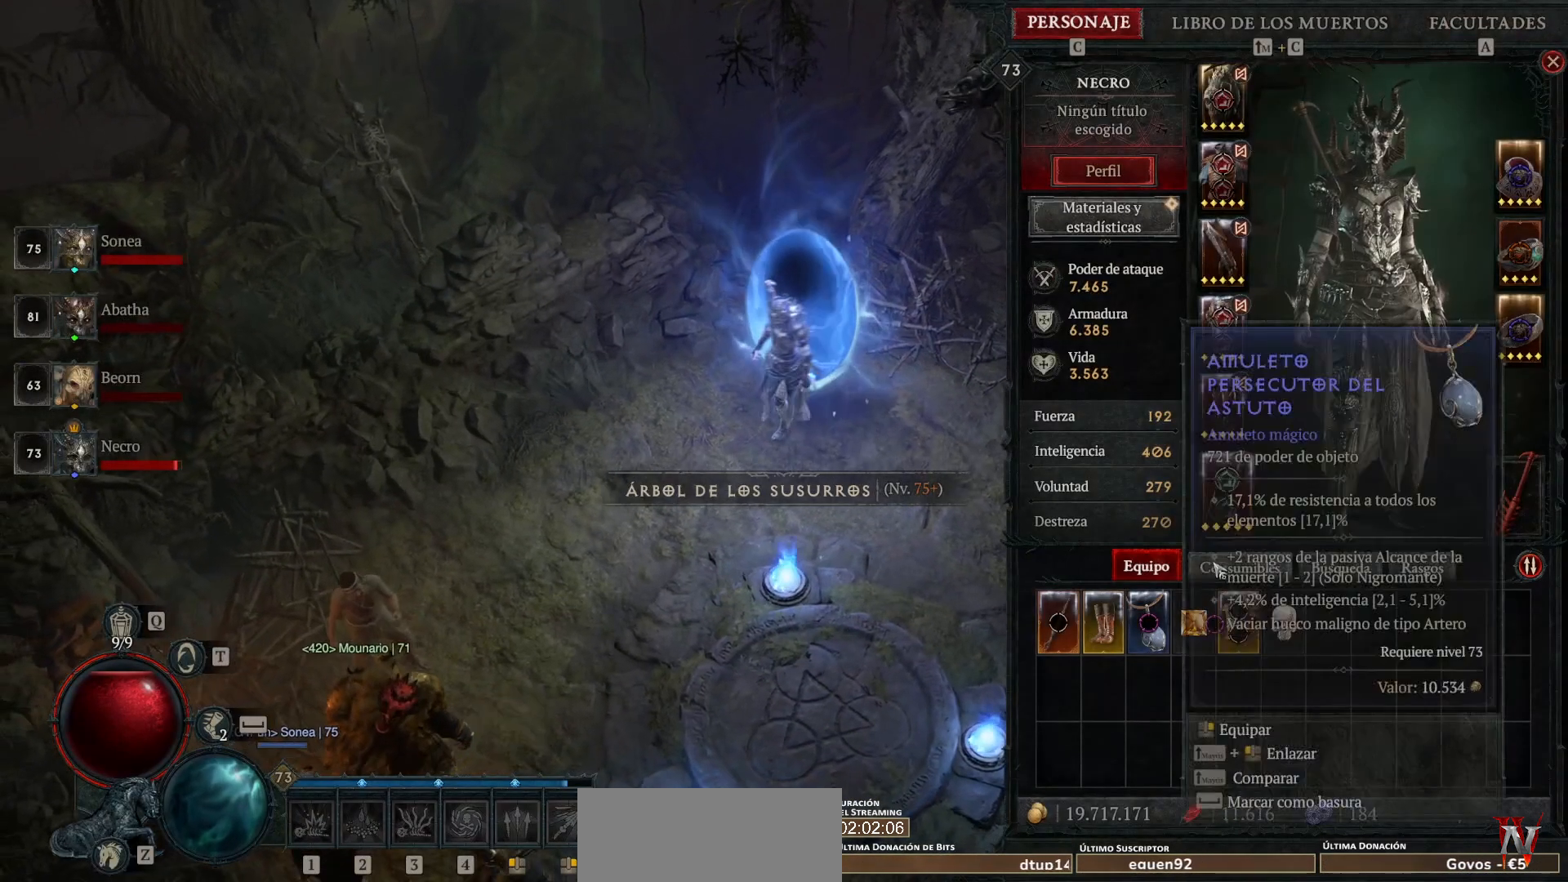
Gameplay with keyboard and mouse; each line is a JSON object with the keys and mouse buttons held at the frame after it. "events" lists presses ("down") and releases ("up") of "1", "2", "3", "4", "a", "caps_lock", "ctrl", "d", "down", "e", "escape", "f", "left", "q", "r", "right", "s", "shift", "space", "tab", "tilde", "up", "w", "mouse_left", "mouse_wheel" and "mouse_right" between this image and that frame as [ms after this image, input, new state], when the widget could be followed in between. "mouse_left", "mouse_wheel", "mouse_right" = the "left", "wheel", "right" buttons of the "mouse" list. No other keys are recorded. "wheel" means that the mouse wheel is clicked or scrolled. Not read: mouse_move.
{"keys": [], "mouse": ["left"], "events": [[480, "mouse_left", "down"]]}
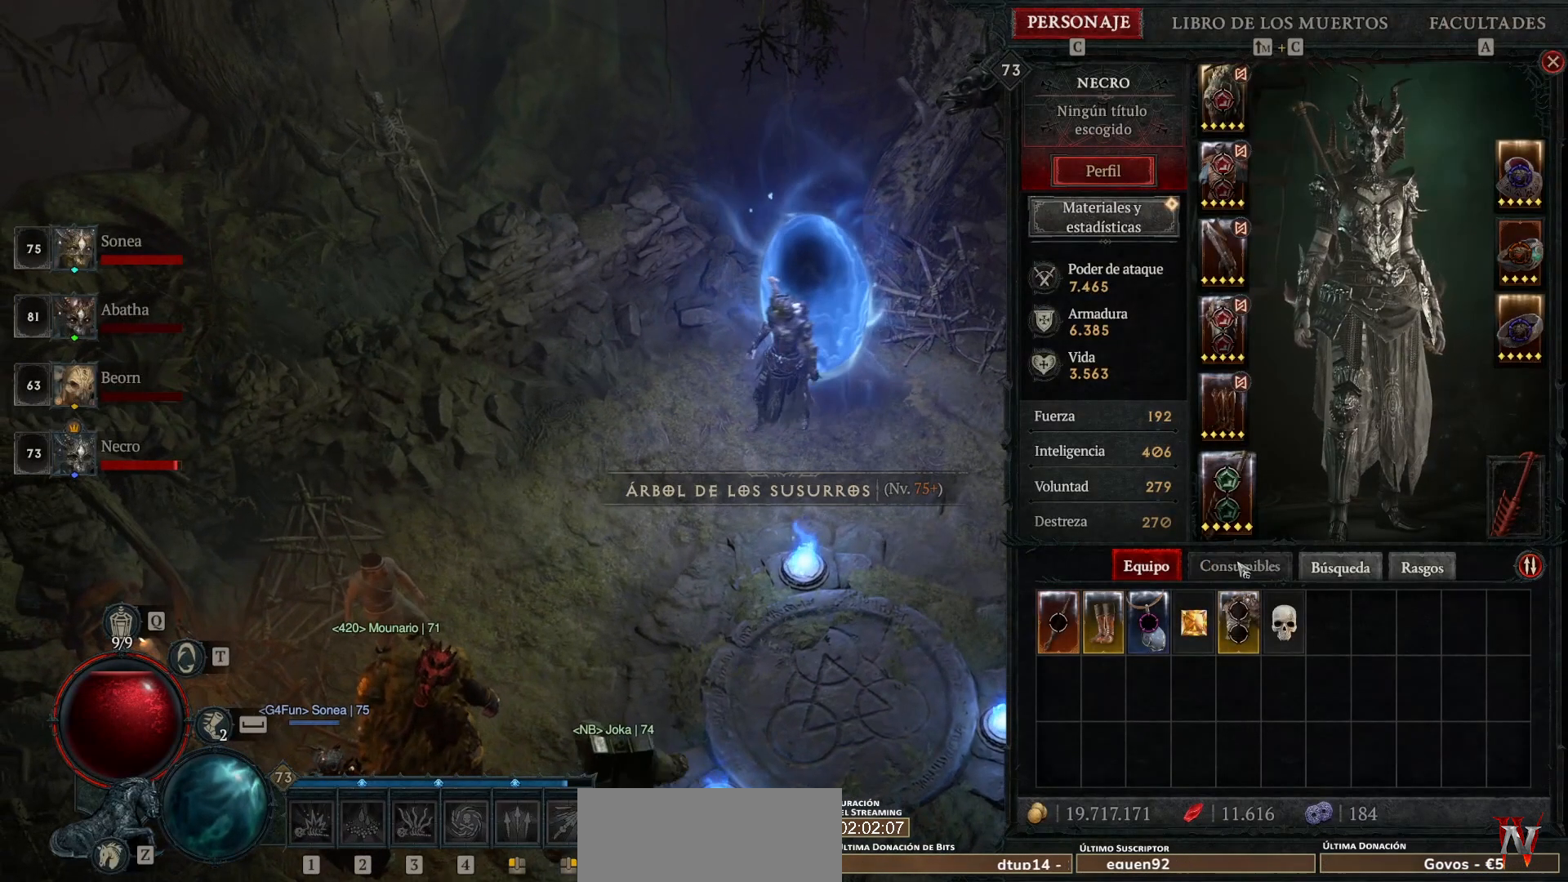
{"keys": [], "mouse": [], "events": [[40, "mouse_left", "up"]]}
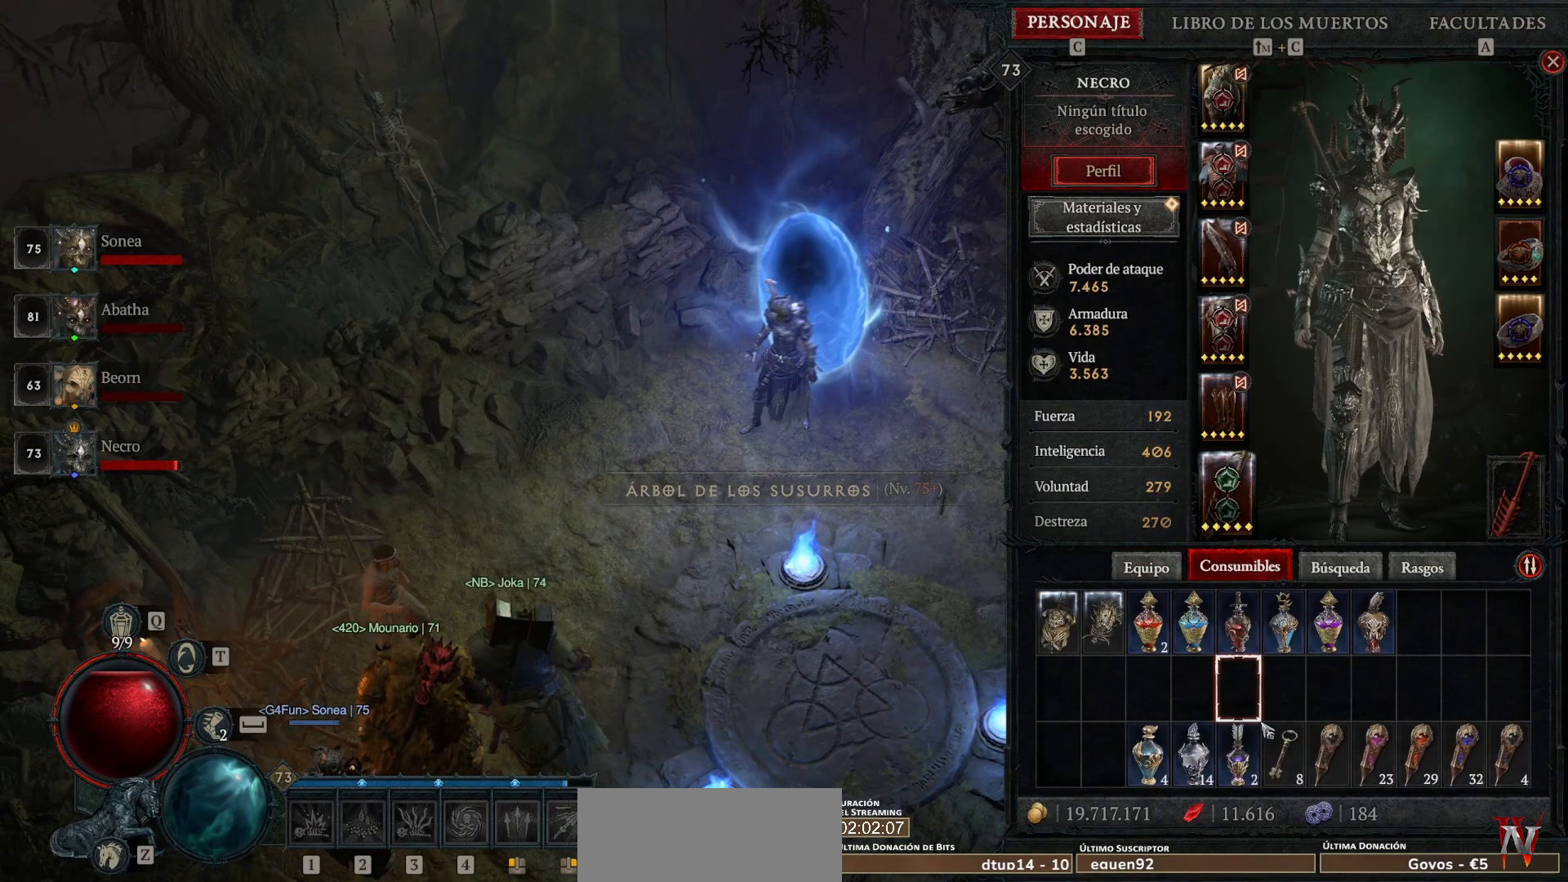
{"keys": [], "mouse": [], "events": []}
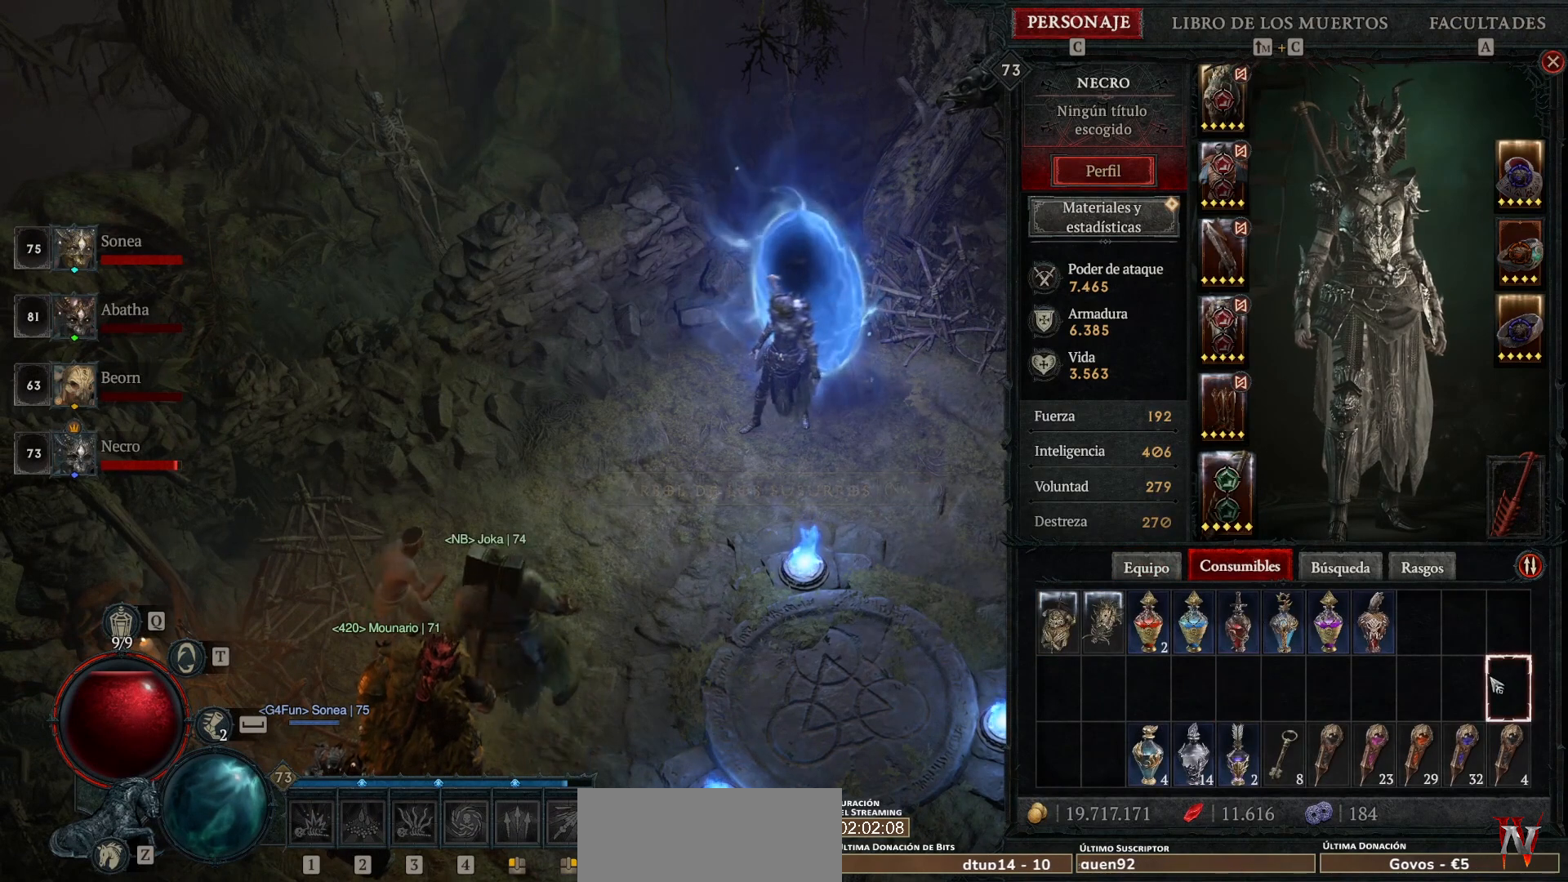
{"keys": [], "mouse": [], "events": []}
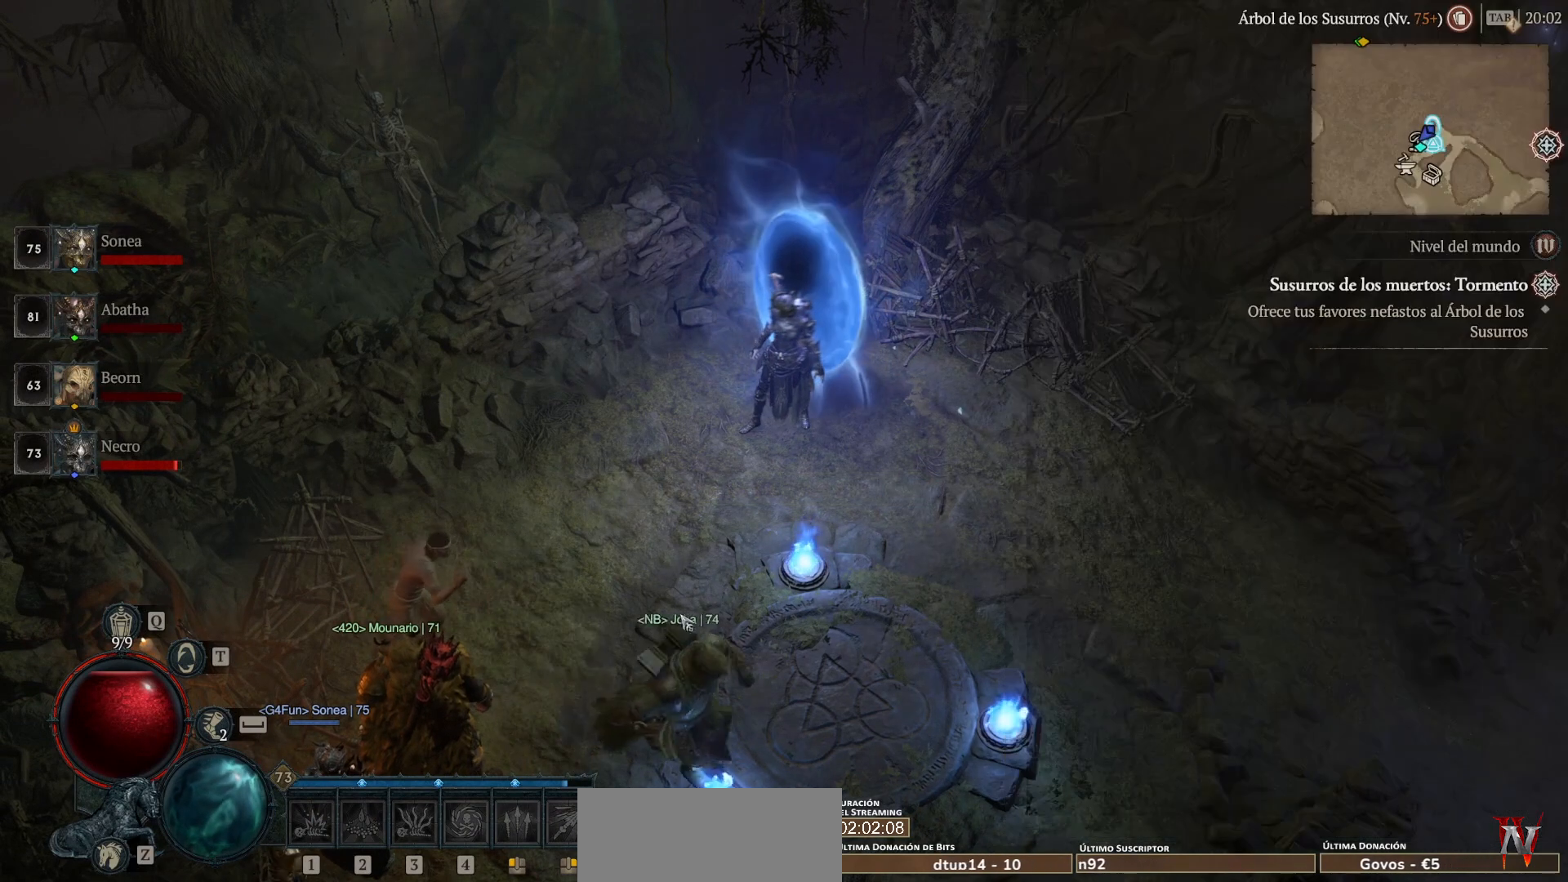
{"keys": [], "mouse": ["left"], "events": [[440, "mouse_left", "down"]]}
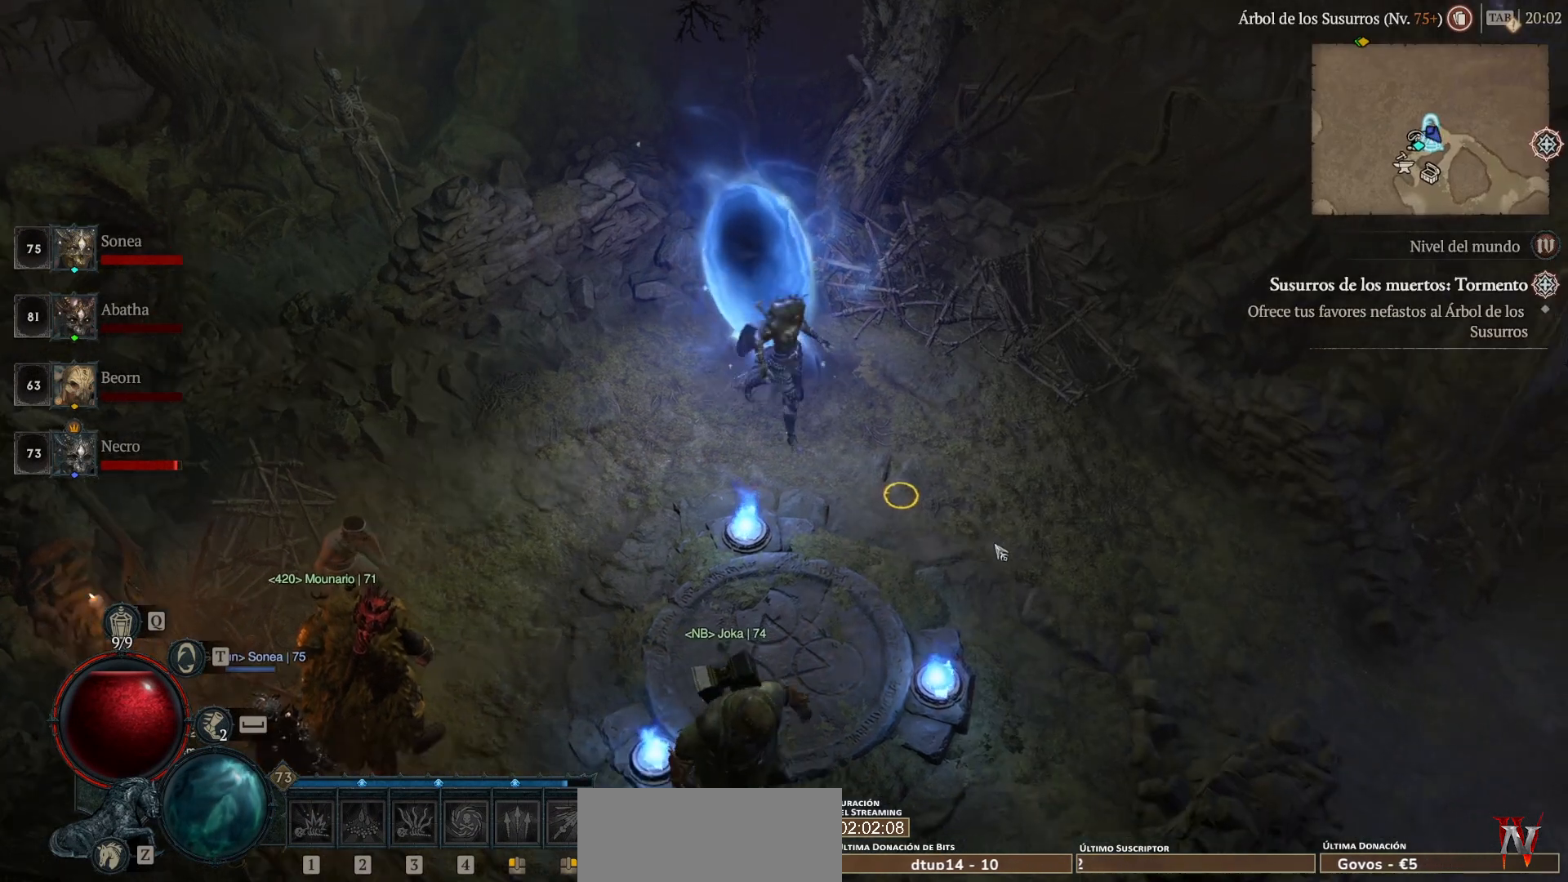
{"keys": [], "mouse": [], "events": [[440, "mouse_left", "up"]]}
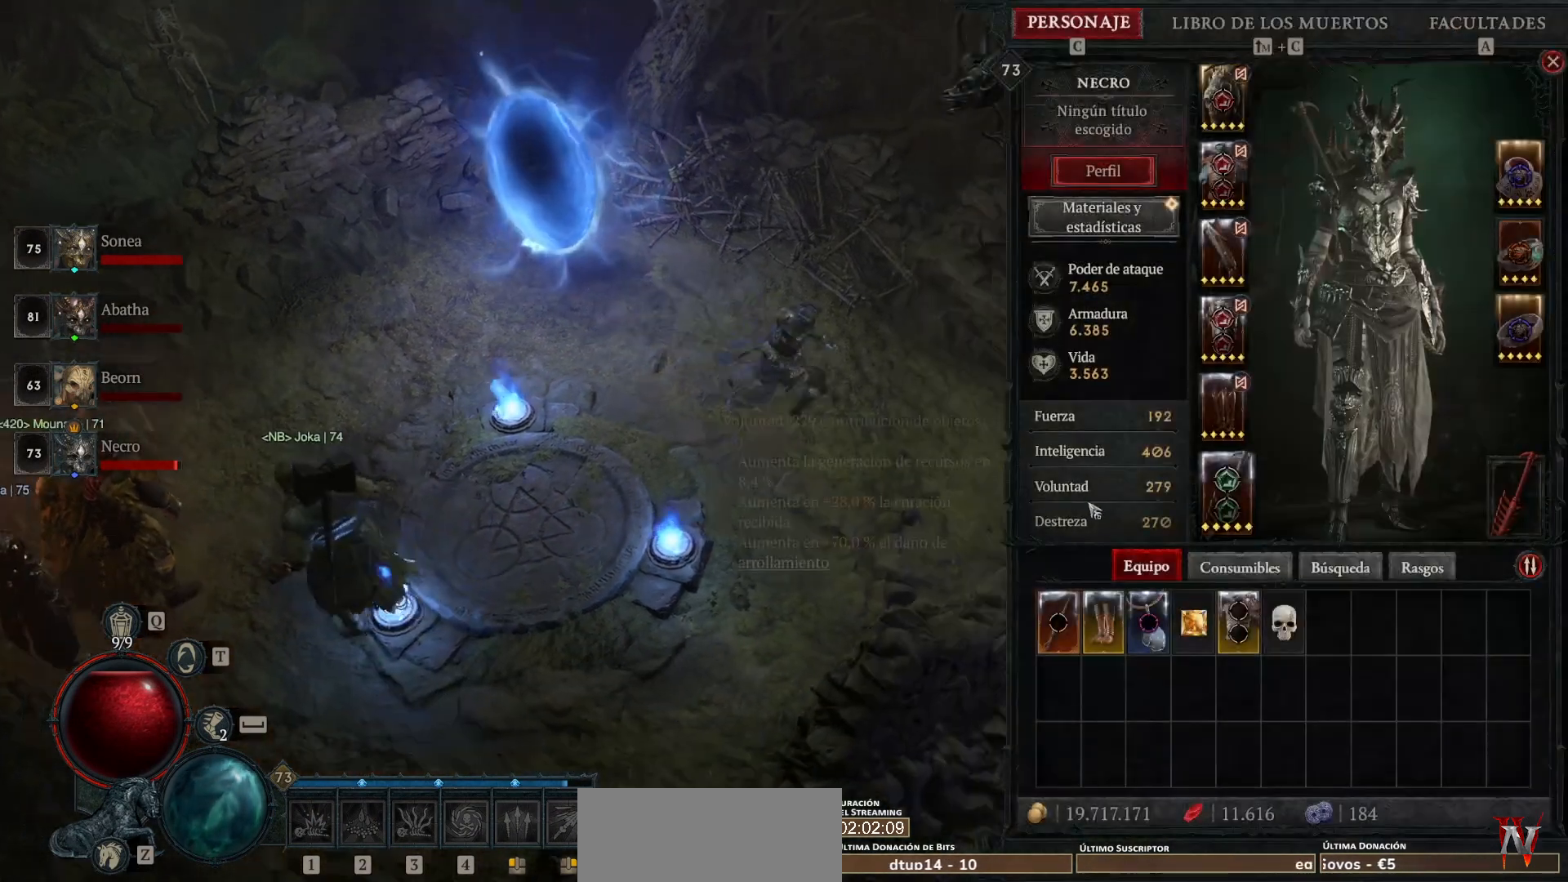
{"keys": [], "mouse": [], "events": [[280, "mouse_left", "down"], [400, "mouse_left", "up"]]}
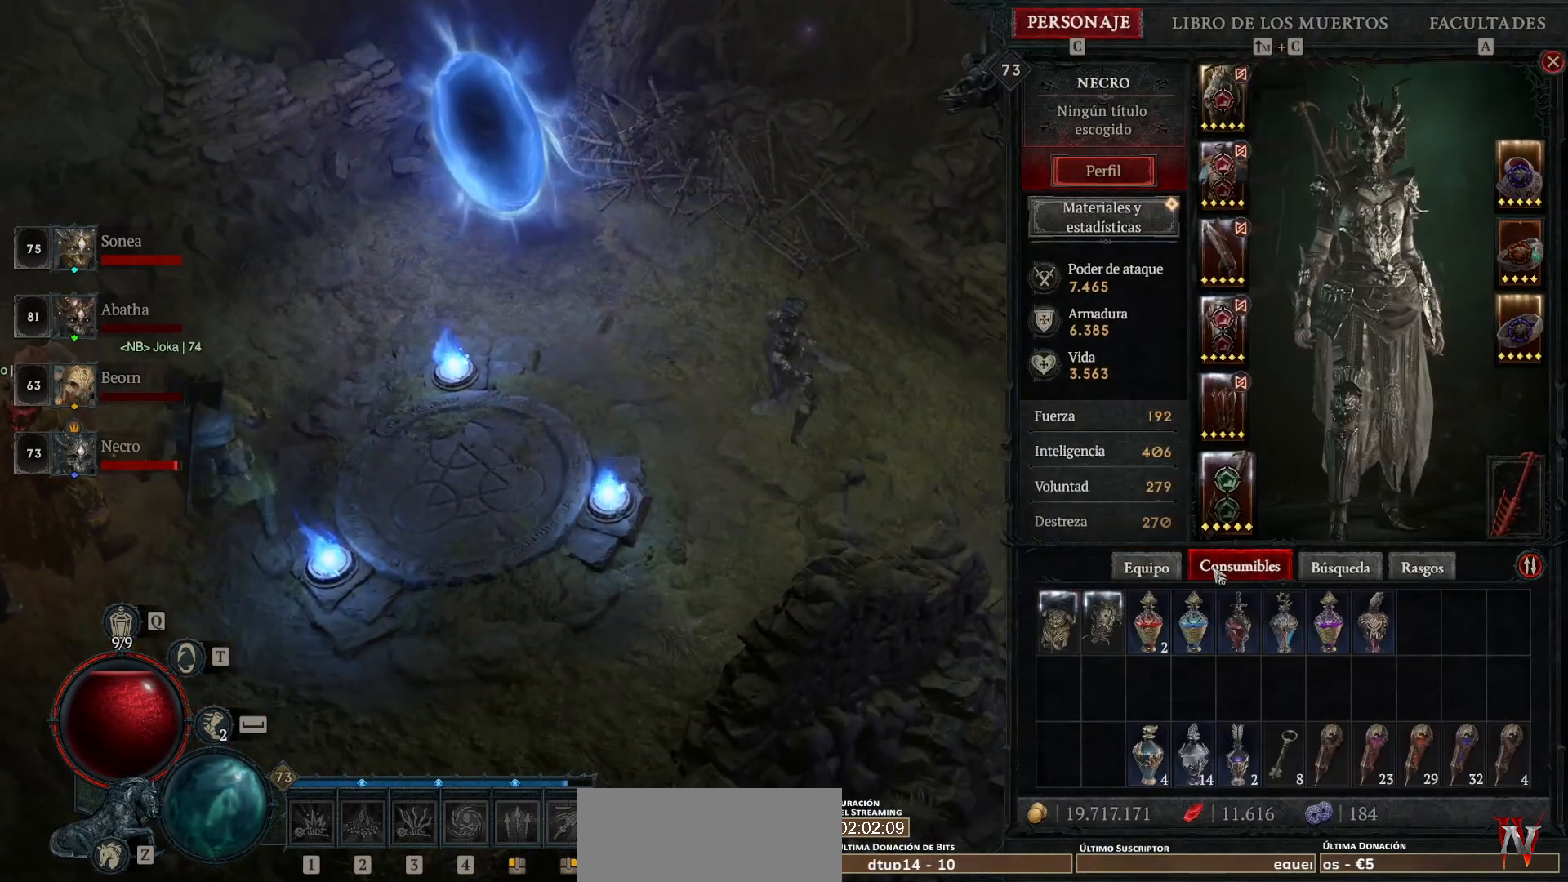
{"keys": [], "mouse": [], "events": []}
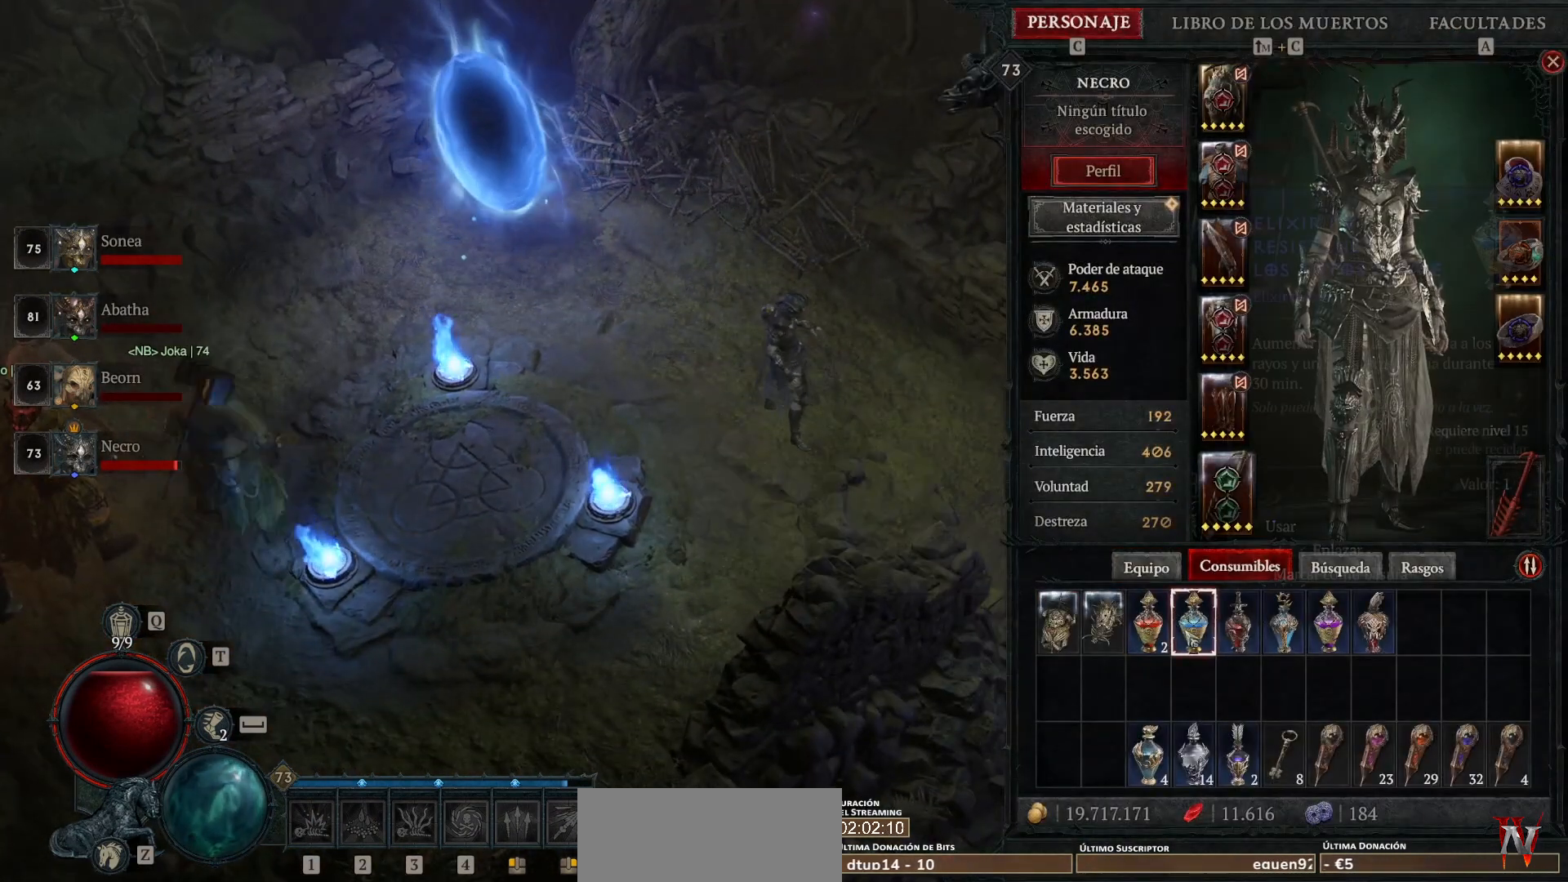
{"keys": [], "mouse": [], "events": []}
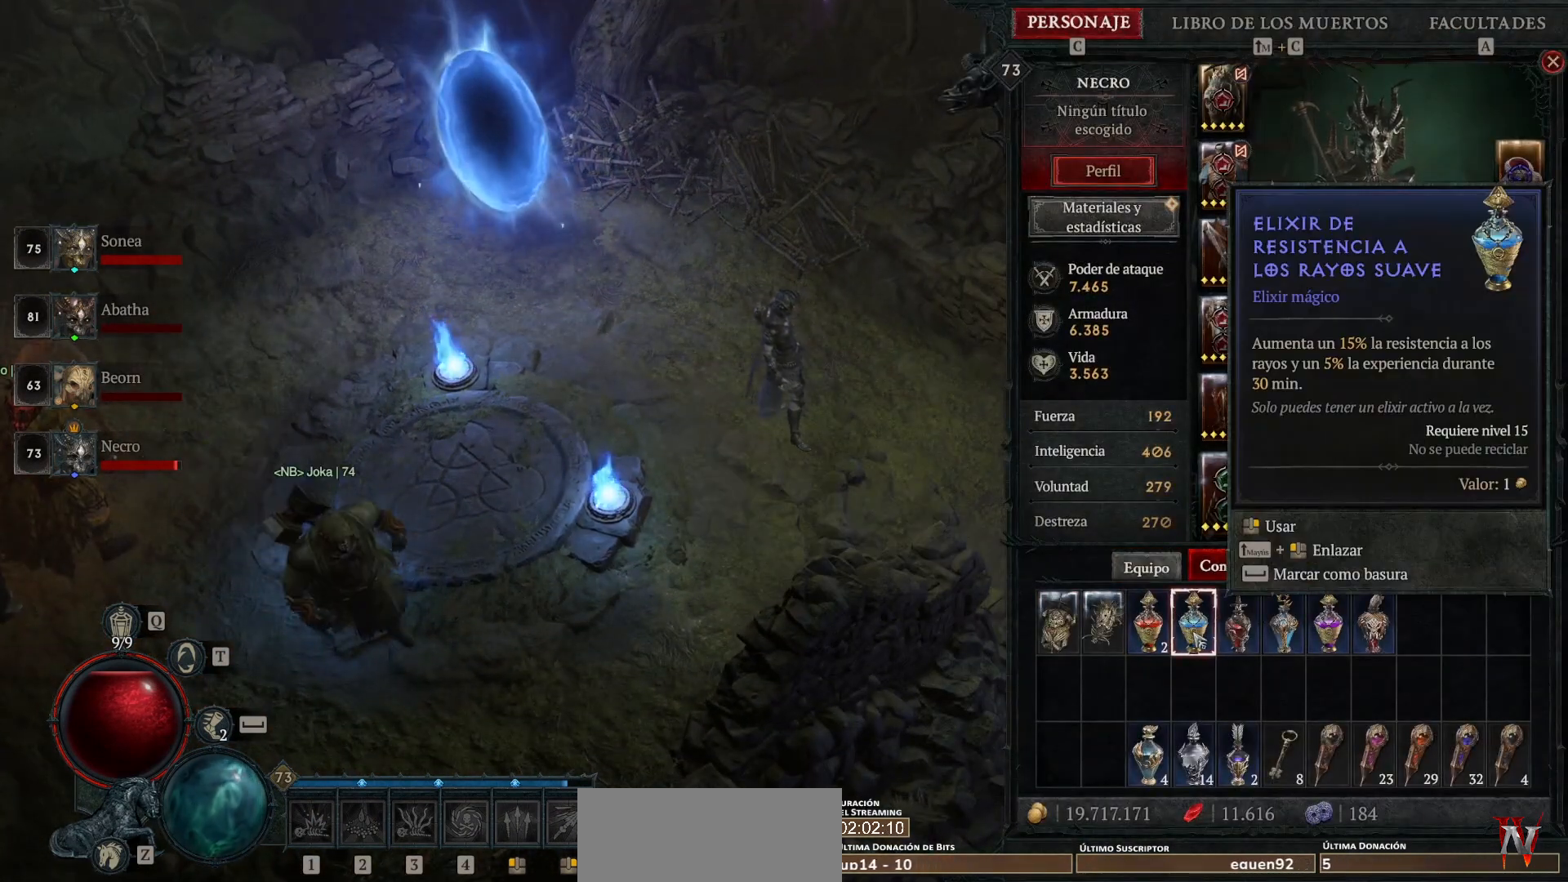
{"keys": [], "mouse": [], "events": []}
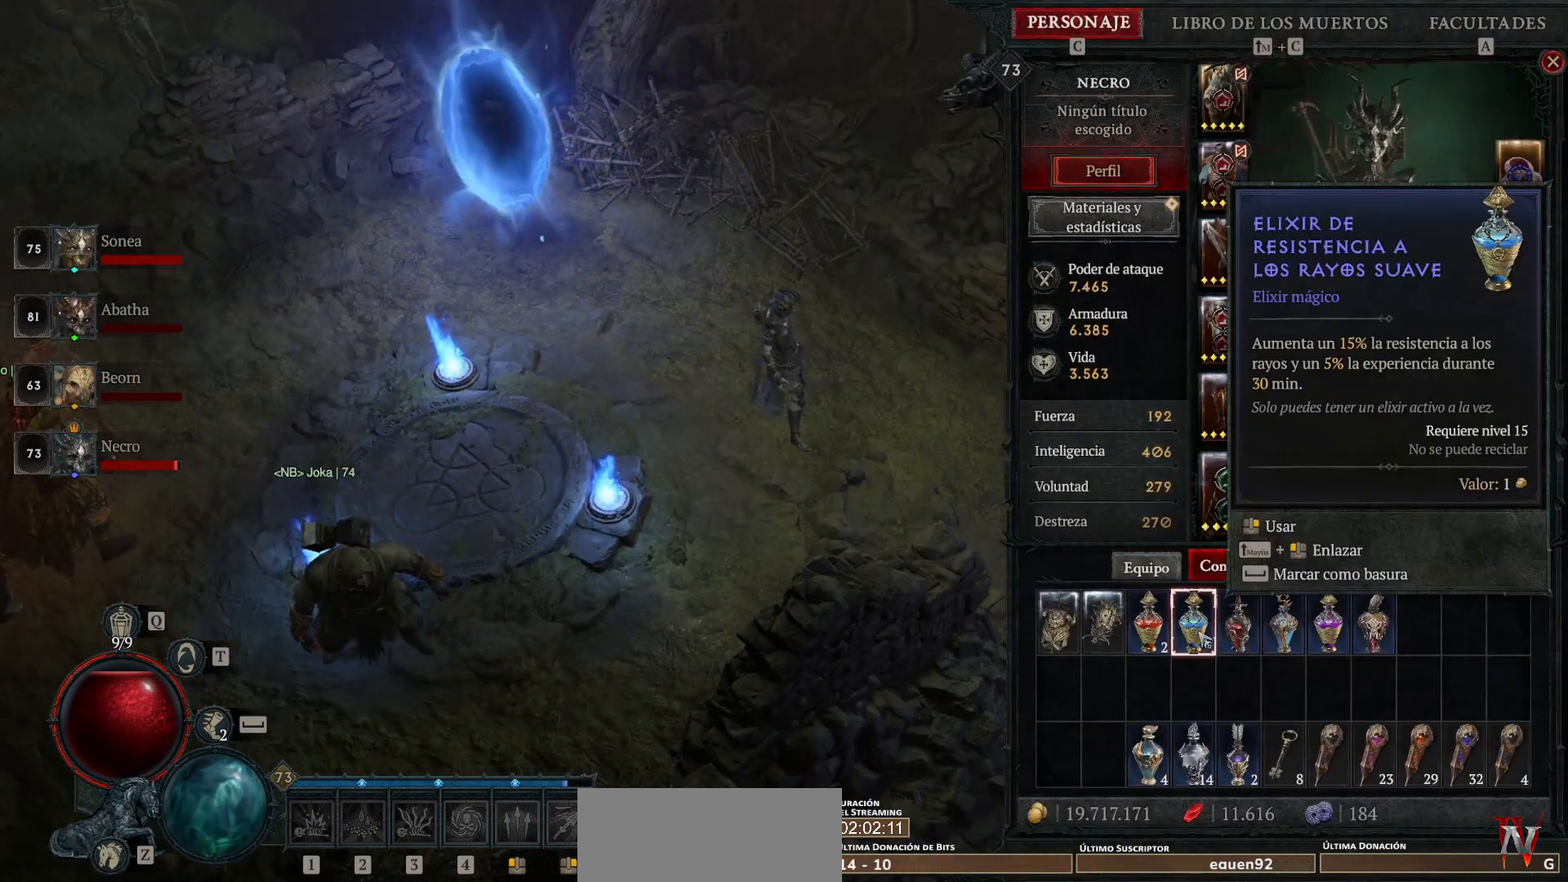
{"keys": [], "mouse": [], "events": []}
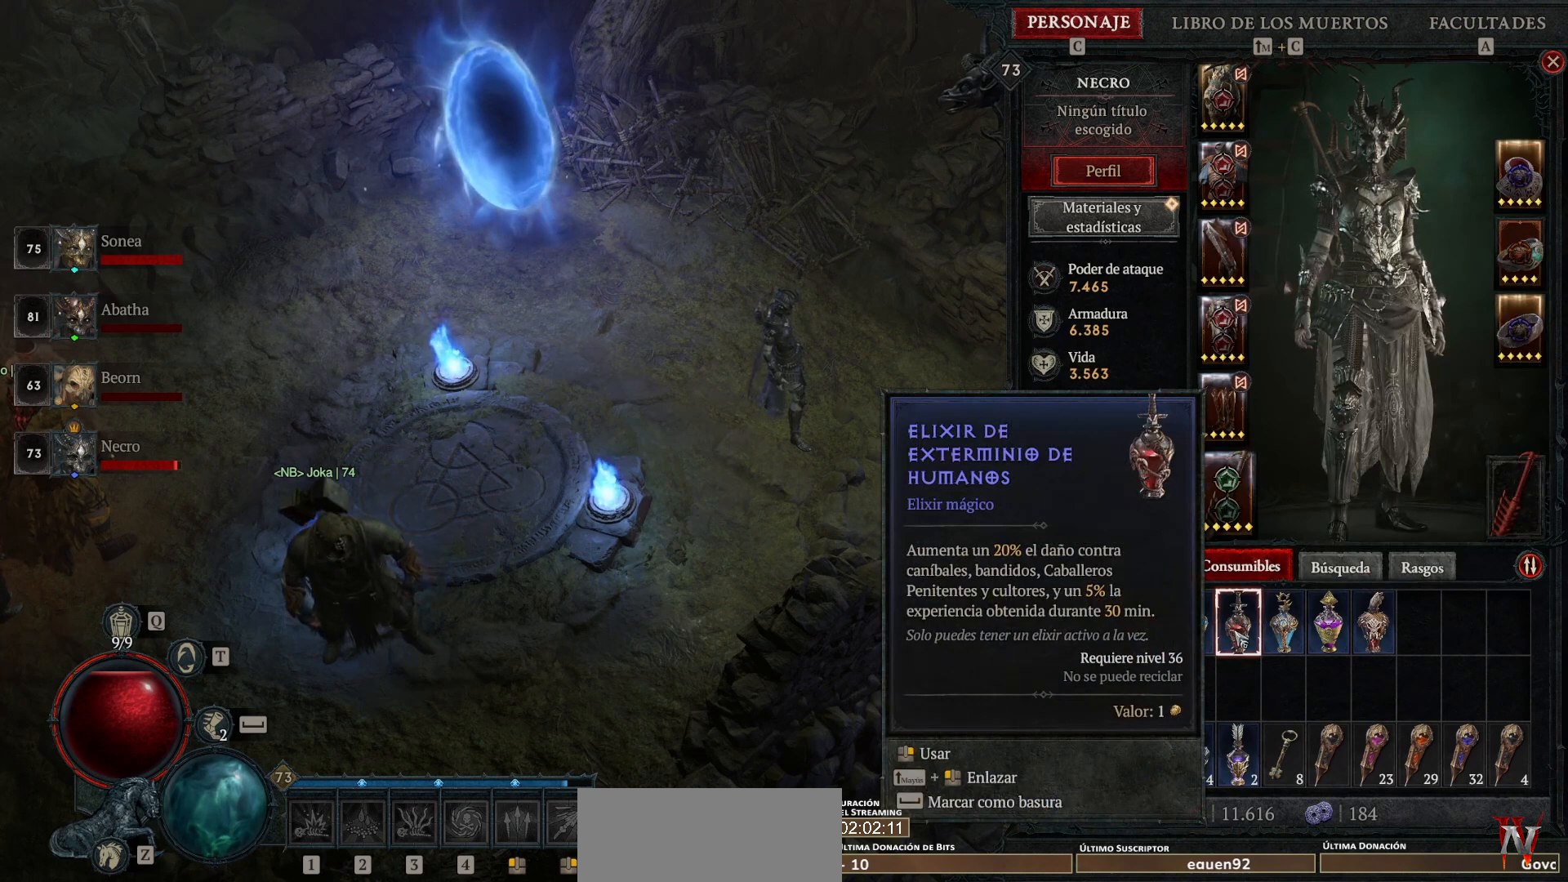
{"keys": [], "mouse": [], "events": []}
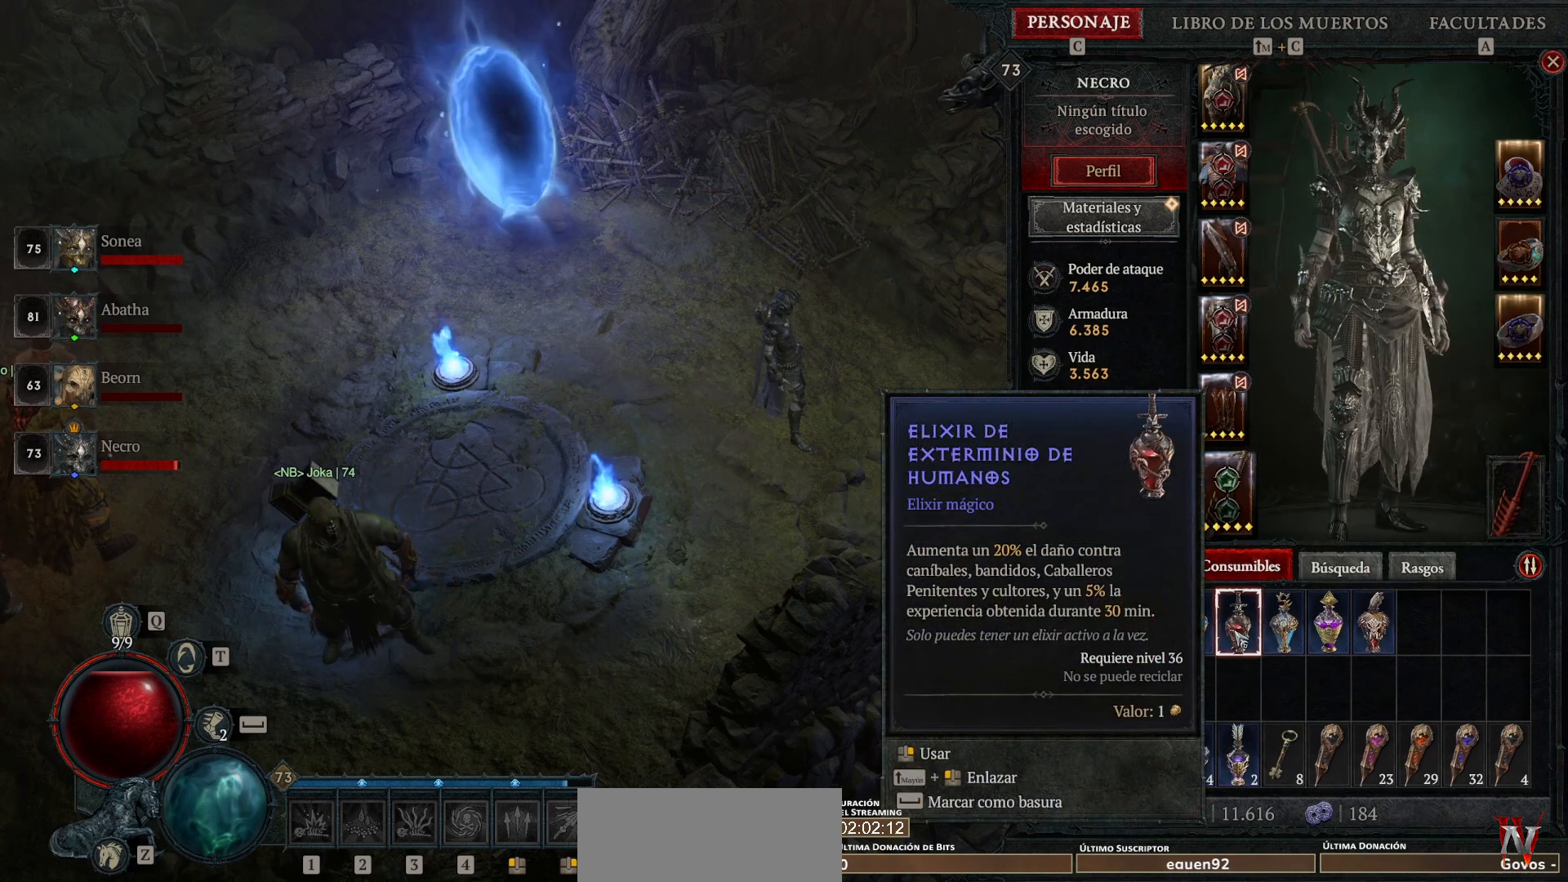
{"keys": [], "mouse": [], "events": [[360, "mouse_left", "down"], [440, "mouse_left", "up"]]}
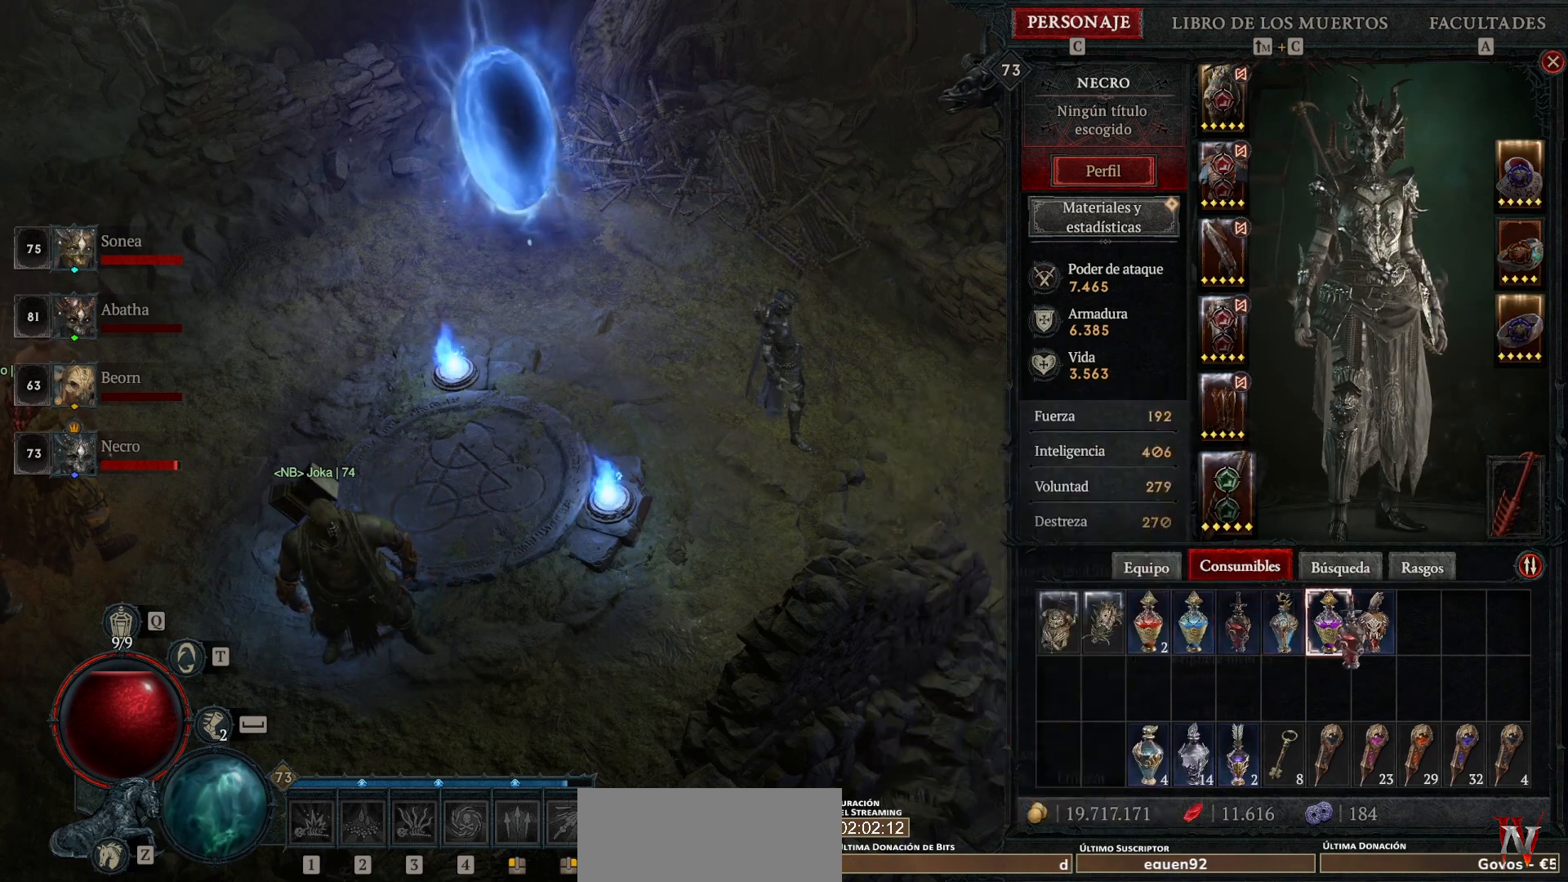
{"keys": [], "mouse": [], "events": []}
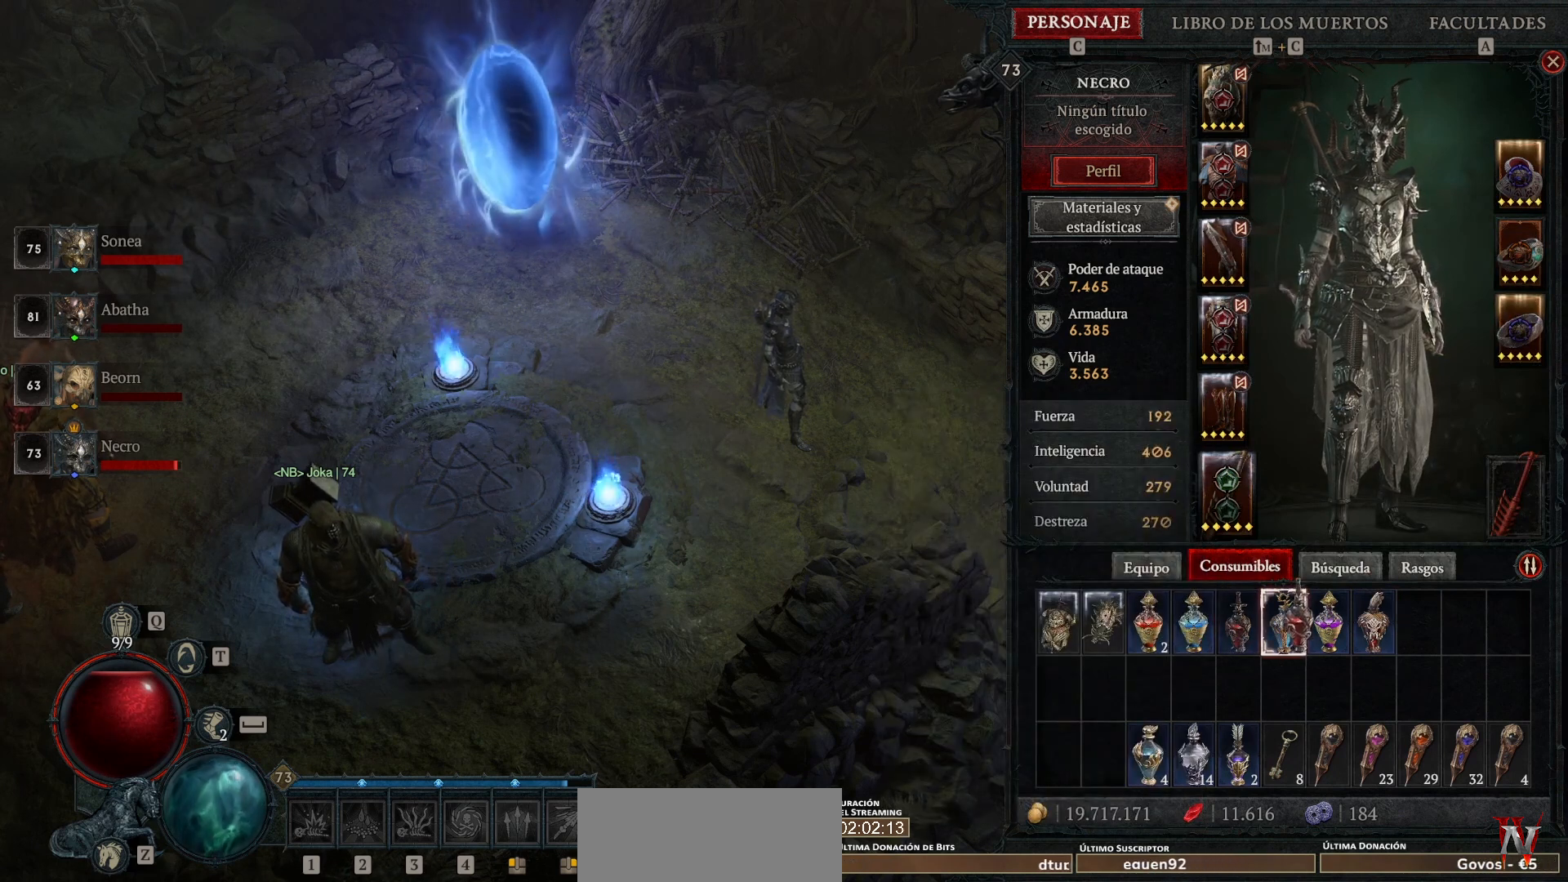
{"keys": [], "mouse": [], "events": [[400, "mouse_left", "down"], [480, "mouse_left", "up"]]}
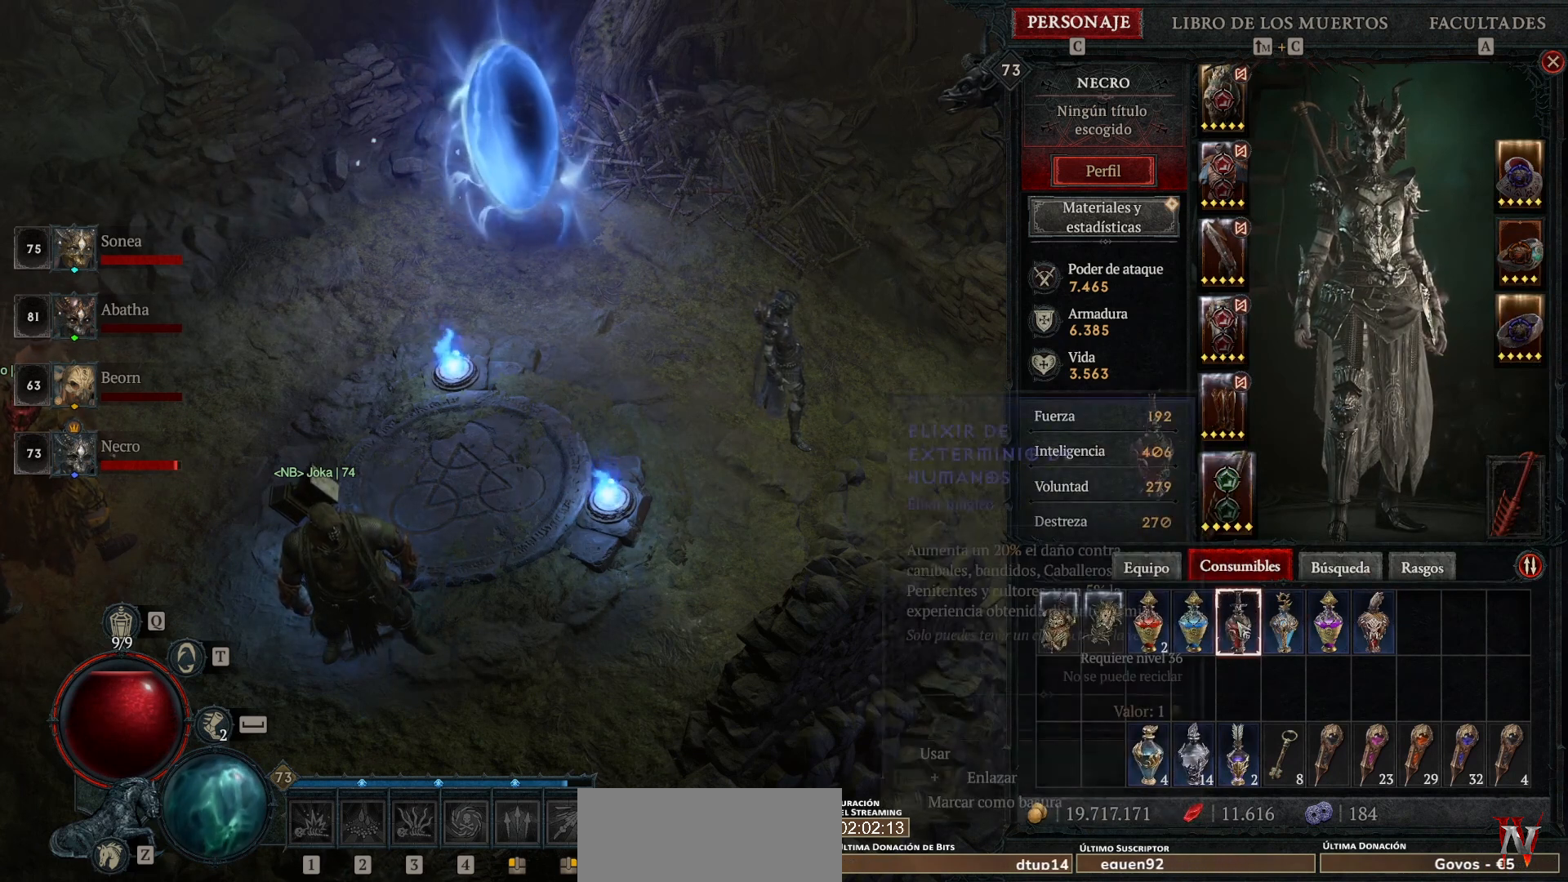
{"keys": [], "mouse": [], "events": [[160, "mouse_right", "down"], [240, "mouse_right", "up"]]}
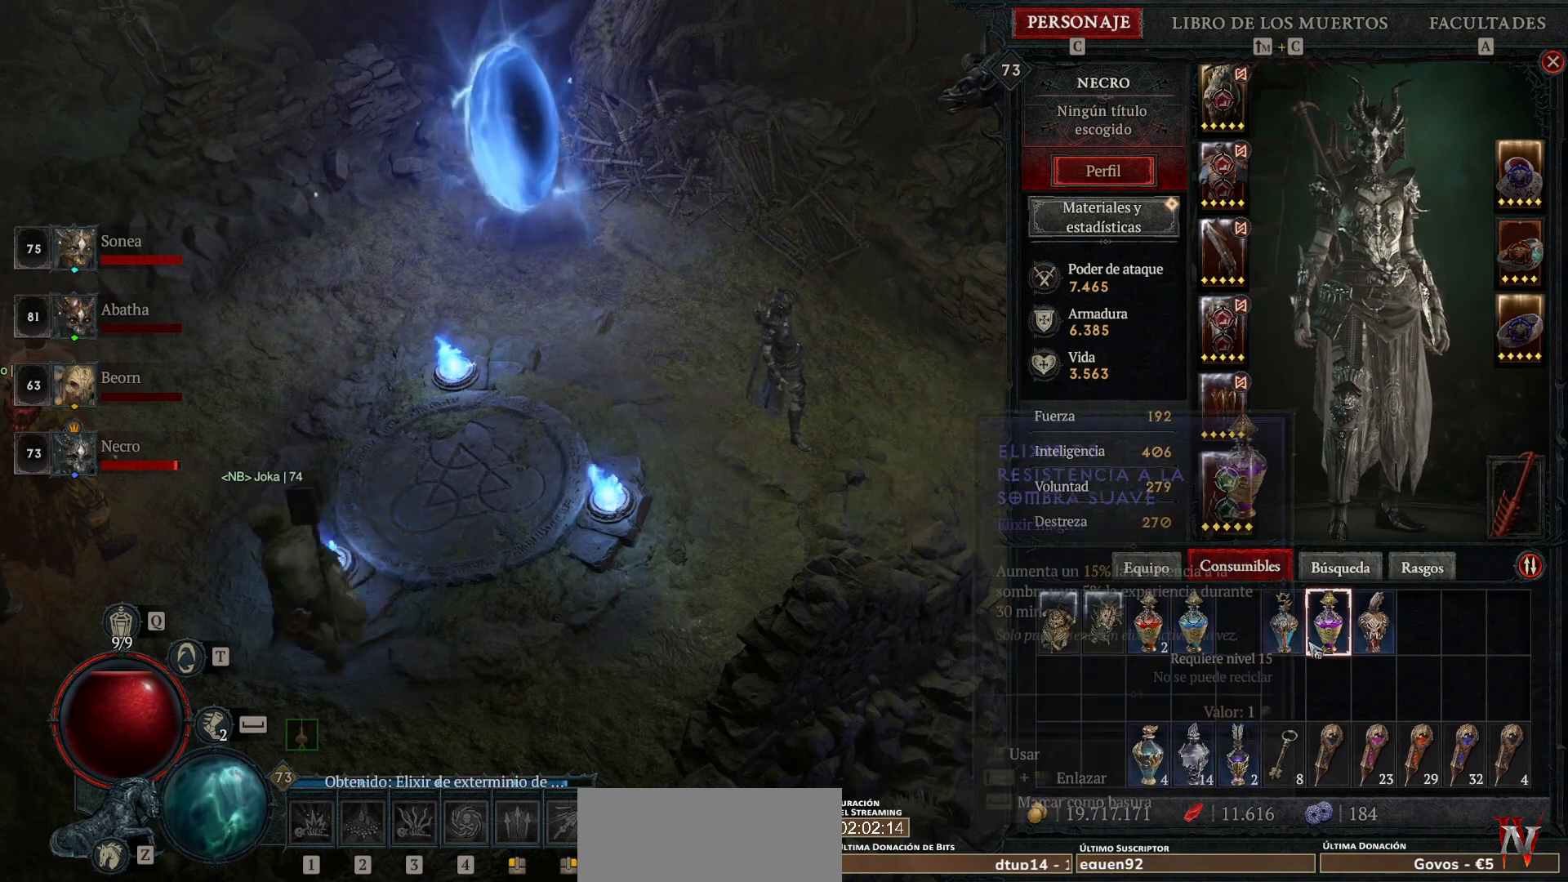
{"keys": [], "mouse": [], "events": []}
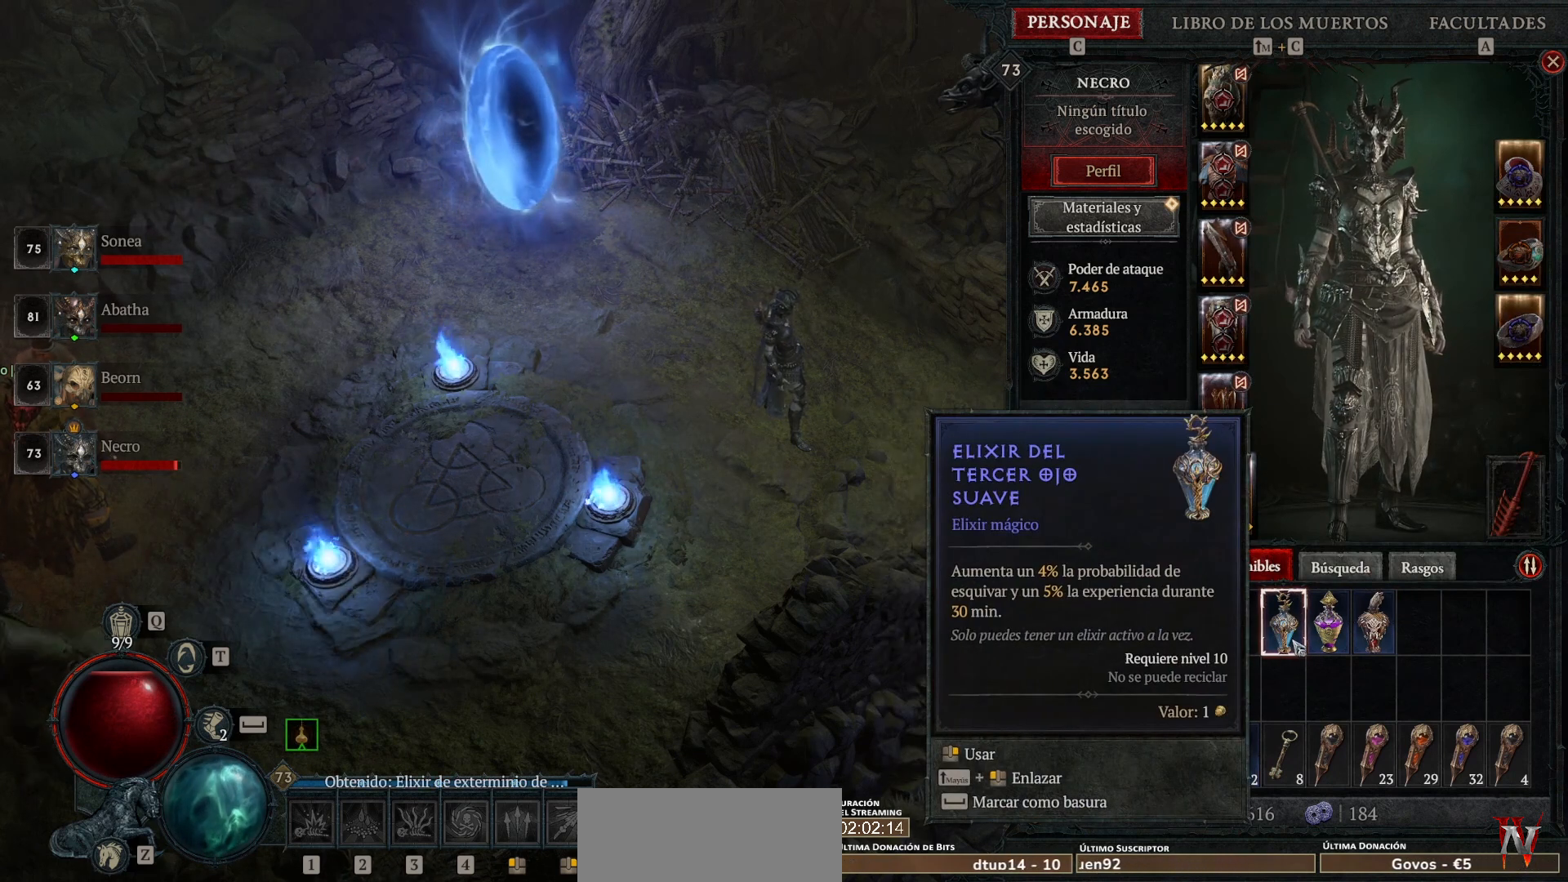
{"keys": [], "mouse": [], "events": []}
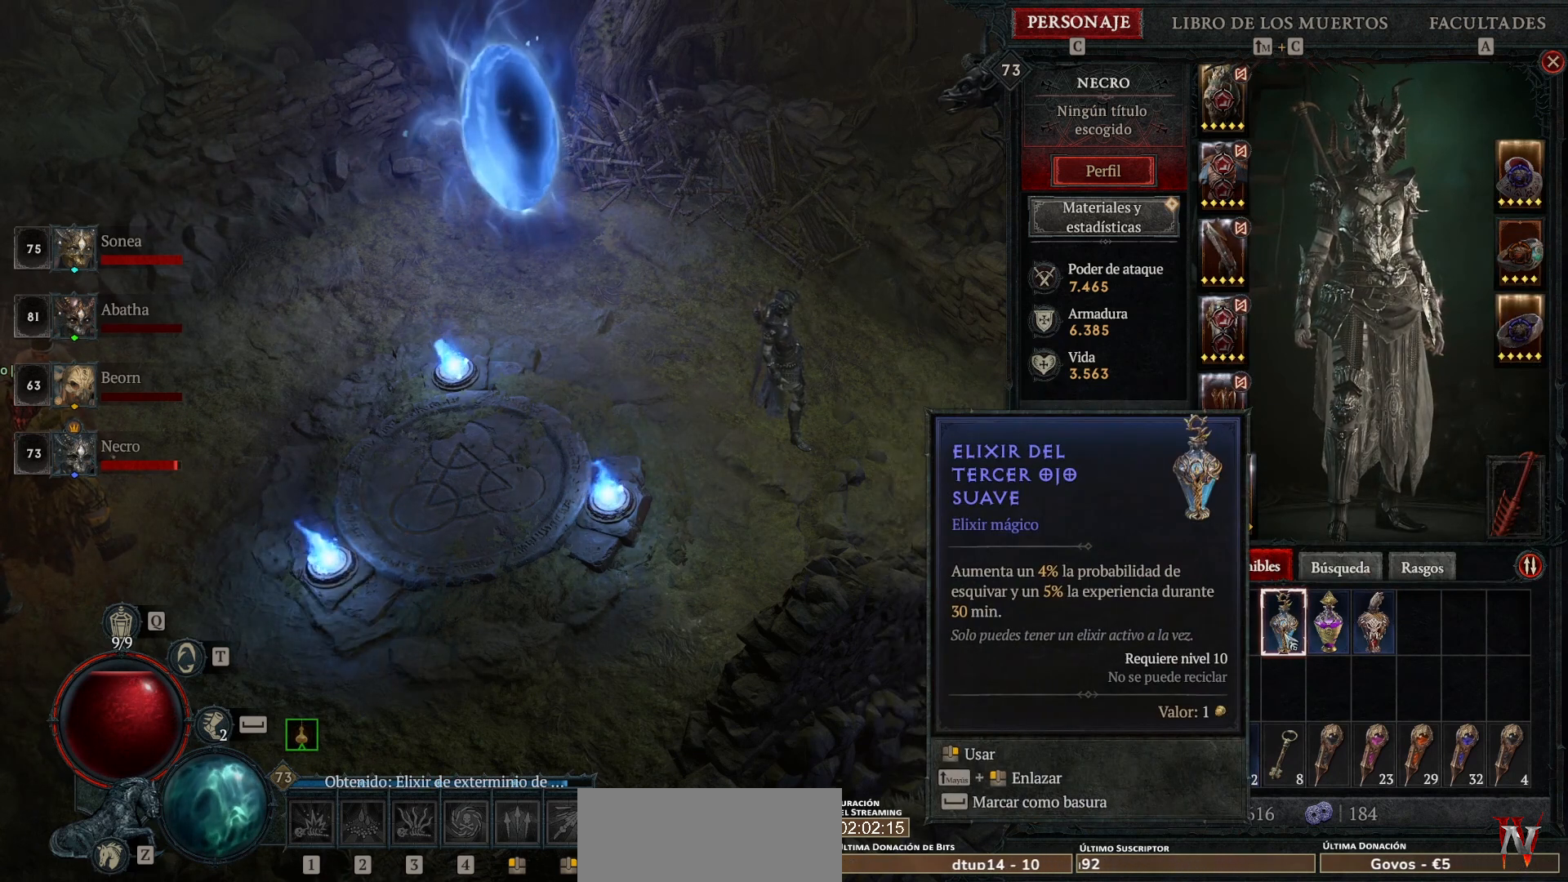
{"keys": [], "mouse": [], "events": []}
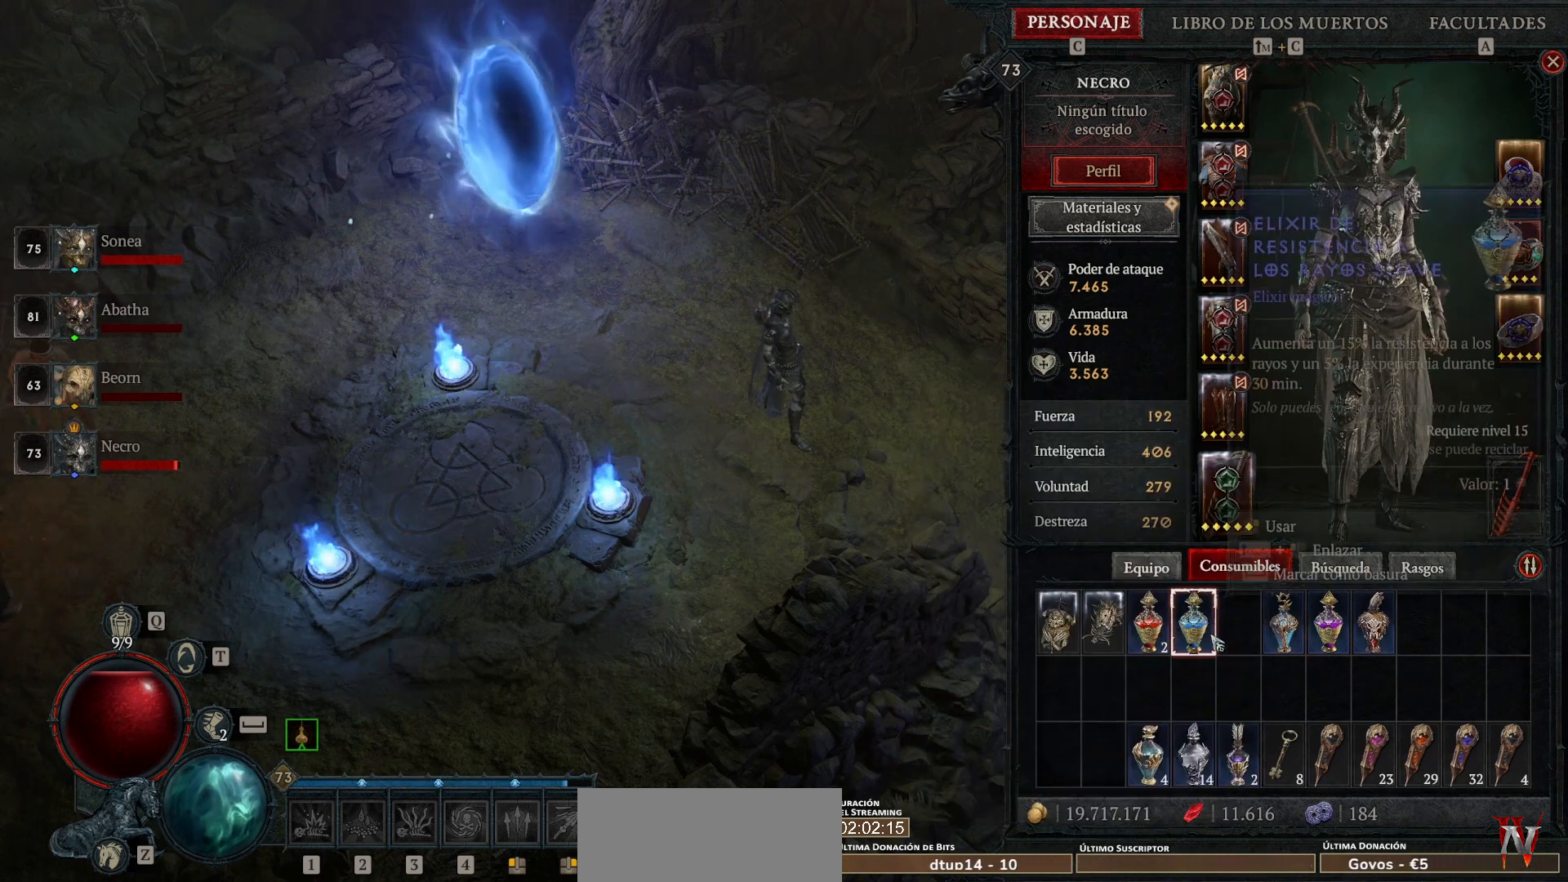
{"keys": [], "mouse": [], "events": []}
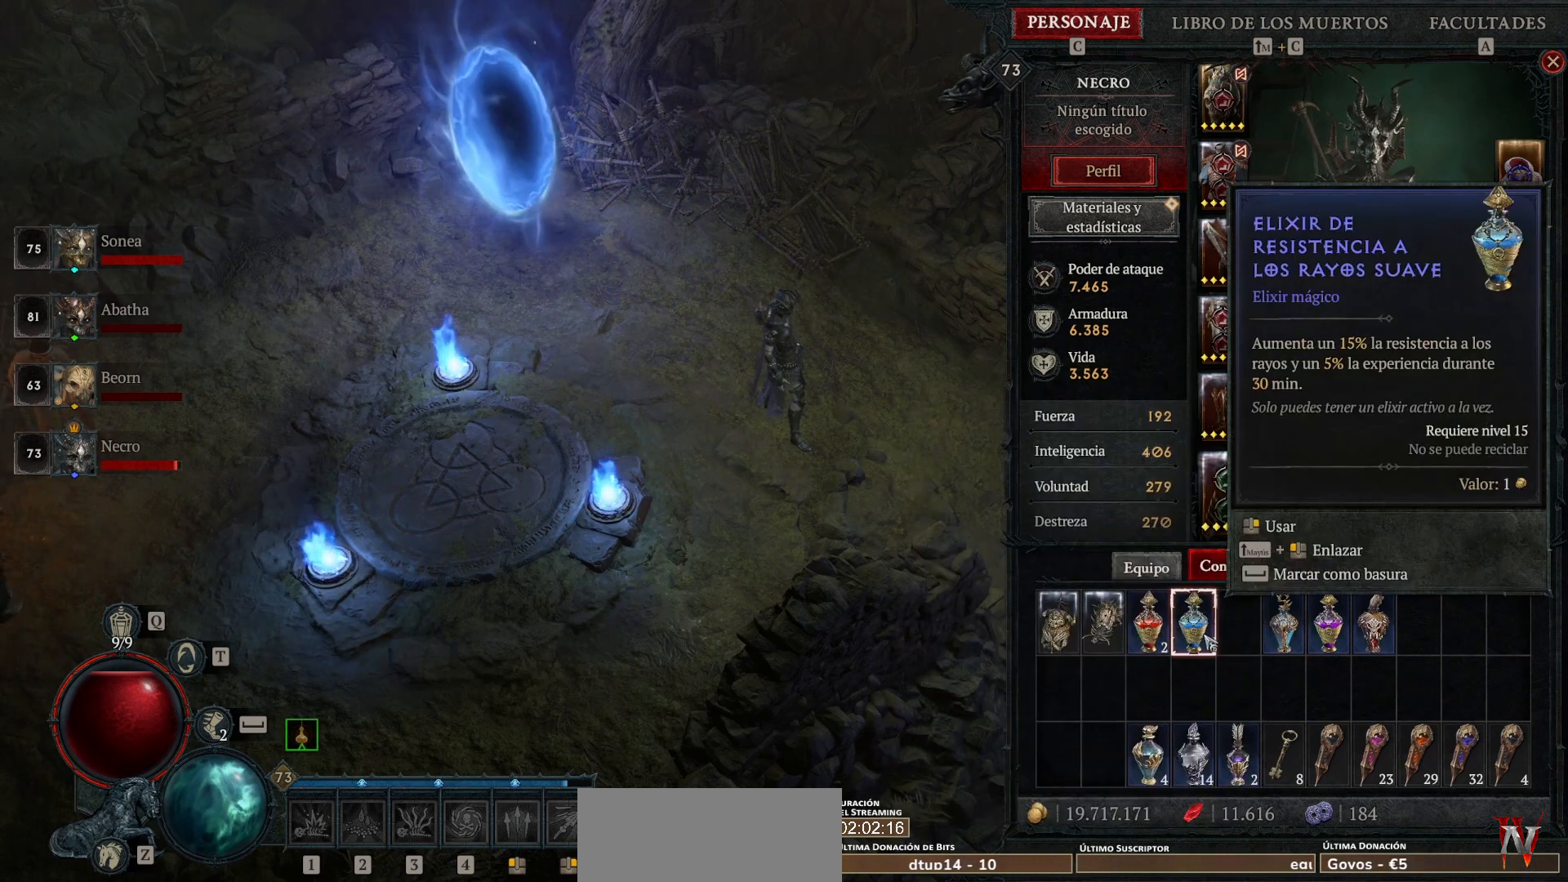
{"keys": [], "mouse": [], "events": []}
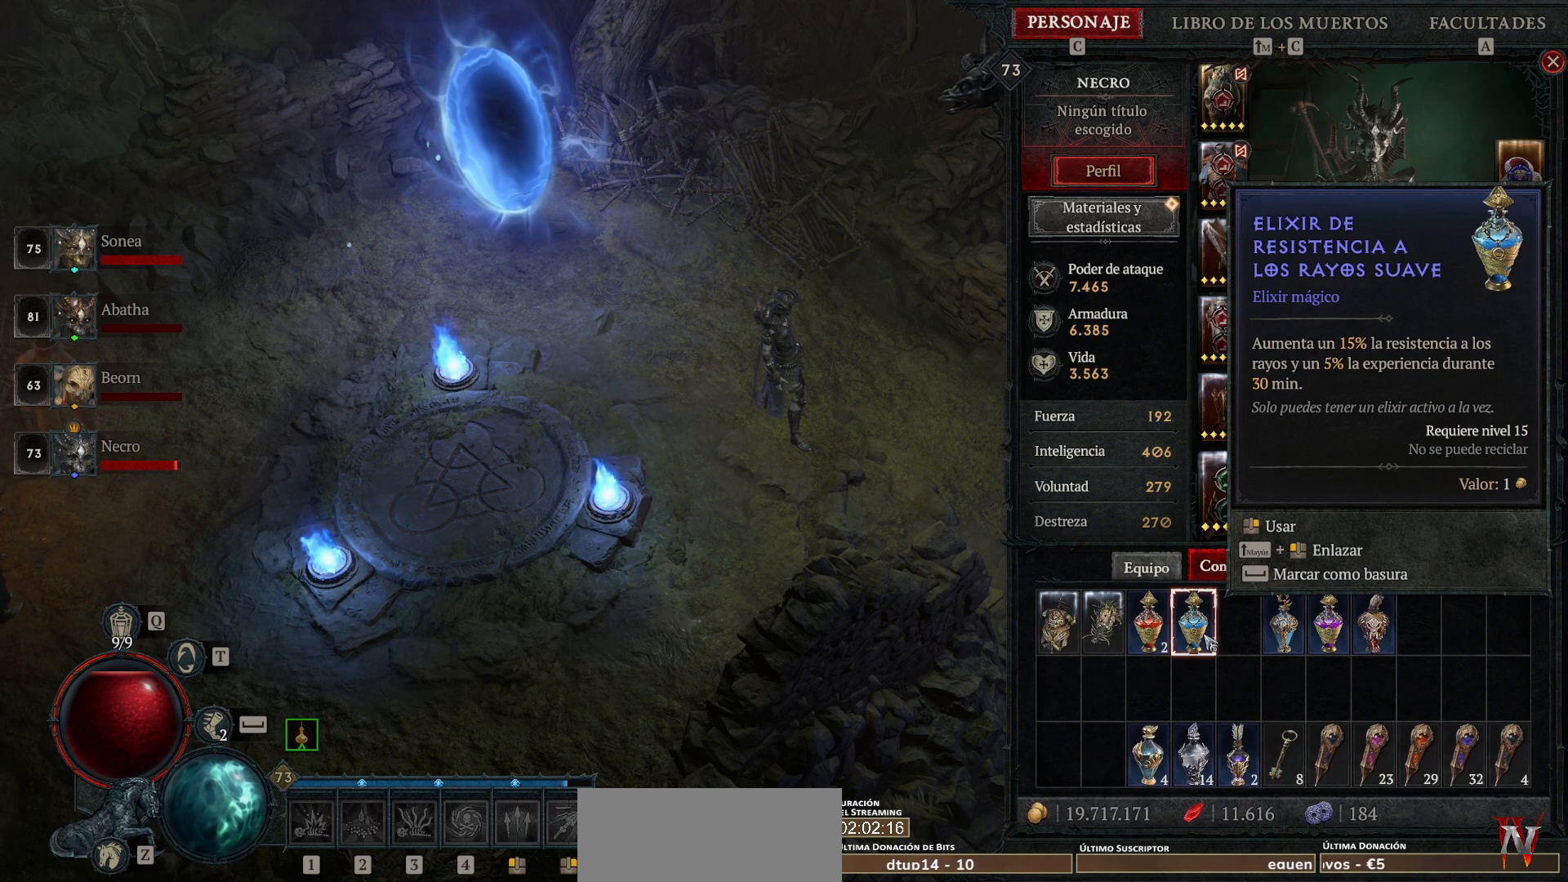
{"keys": [], "mouse": [], "events": []}
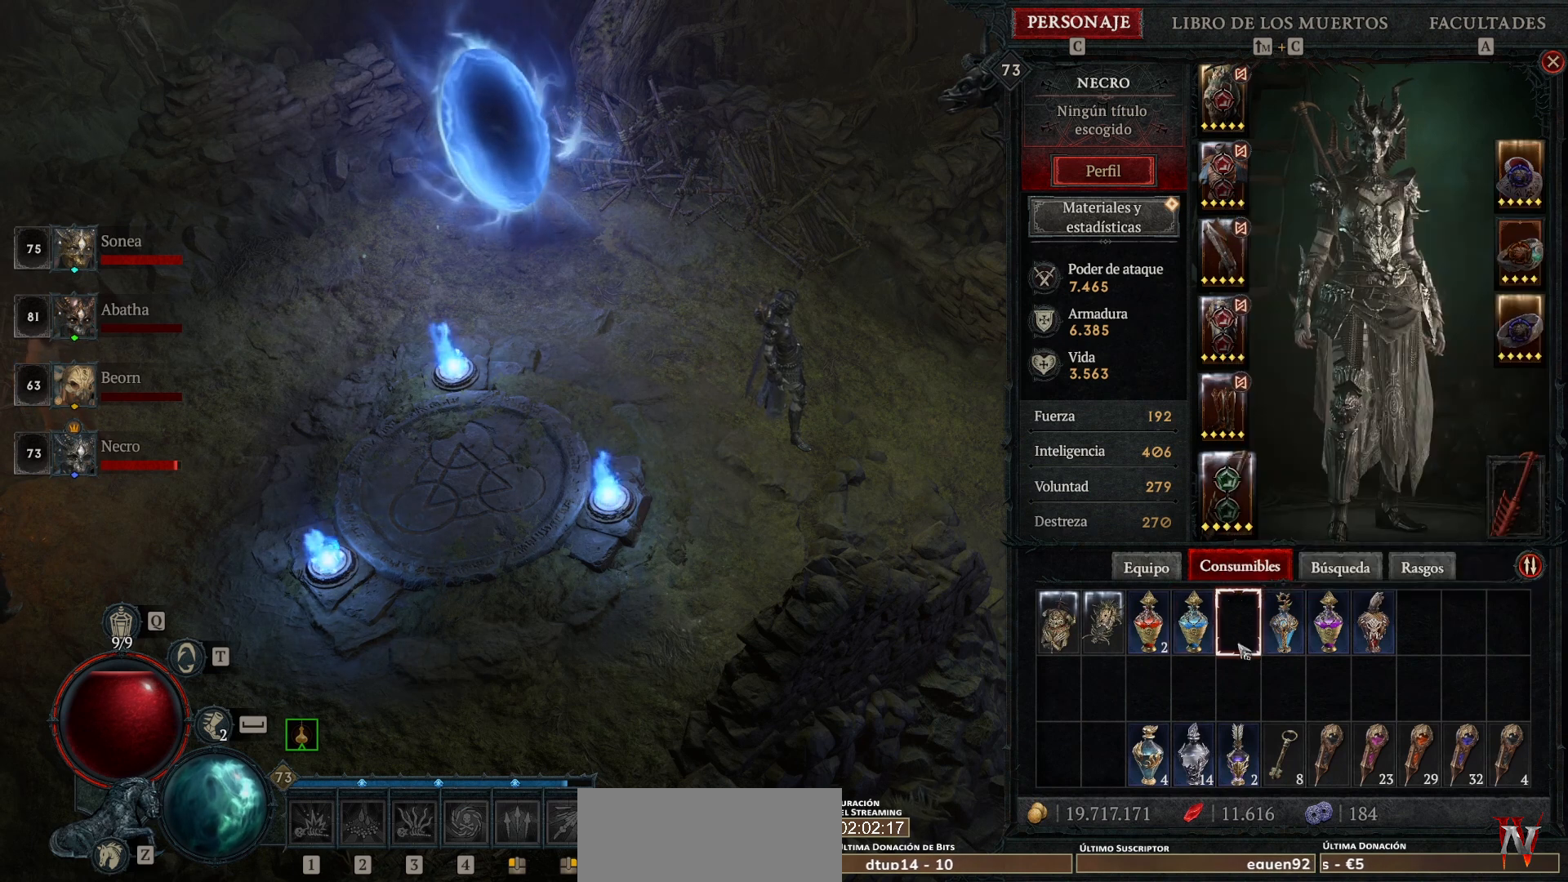
{"keys": [], "mouse": [], "events": []}
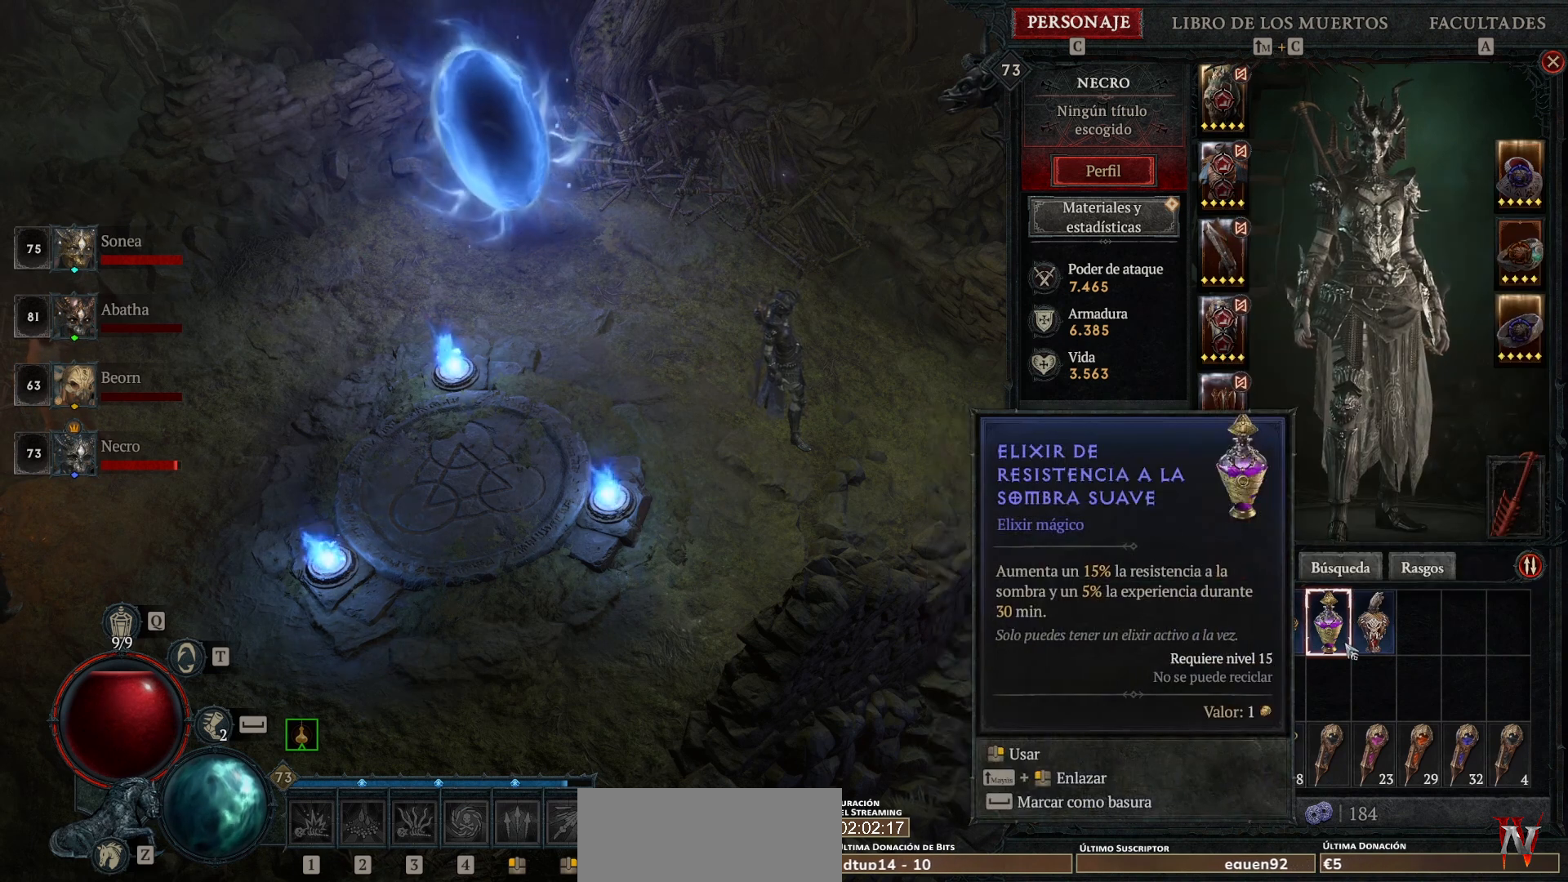
{"keys": [], "mouse": [], "events": []}